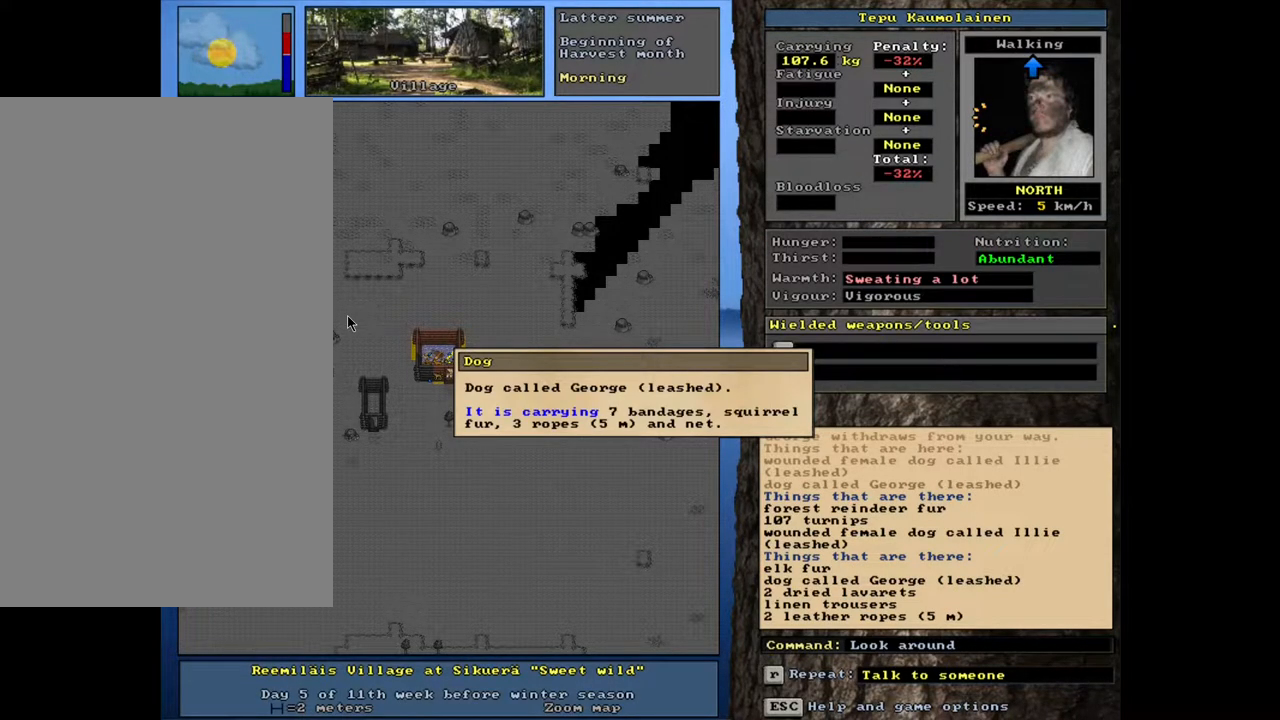
Gameplay with keyboard and mouse; each line is a JSON object with the keys and mouse buttons held at the frame after it. "events" lists presses ("down") and releases ("up") of ".", "/", "0", "1", "2", "3", "4", "5", "6", "7", "8", "9", "a", "alt_l", "alt_r", "b", "backslash", "backspace", "c", "caps_lock", "comma", "ctrl_l", "ctrl_r", "d", "down", "e", "equals", "escape", "f", "f1", "f10", "f11", "f12", "f2", "f3", "f4", "f5", "f6", "f7", "f8", "f9", "g", "h", "i", "j", "k", "l", "lbracket", "left", "m", "minus", "n", "num0", "num1", "num2", "num3", "num4", "num5", "num6", "num7", "num8", "num9", "o", "p", "q", "quote", "r", "rbracket", "return", "right", "s", "semicolon", "shift_l", "shift_r", "space", "super", "t", "tab", "tilde", "u", "up", "v", "w", "x", "y", "z", "mouse_left", "mouse_wheel", "mouse_right", "mouse_mb4" and "mouse_mb5" between this image and that frame as [ms after this image, input, new state], when the widget could be followed in between. "mouse_left", "mouse_wheel", "mouse_right", "mouse_mb4", "mouse_mb5" = the "left", "wheel", "right", "mb4", "mb5" buttons of the "mouse" list. No other keys are recorded. "wheel" means that the mouse wheel is clicked or scrolled. Mouse movement is not recorded.
{"keys": [], "mouse": [], "events": []}
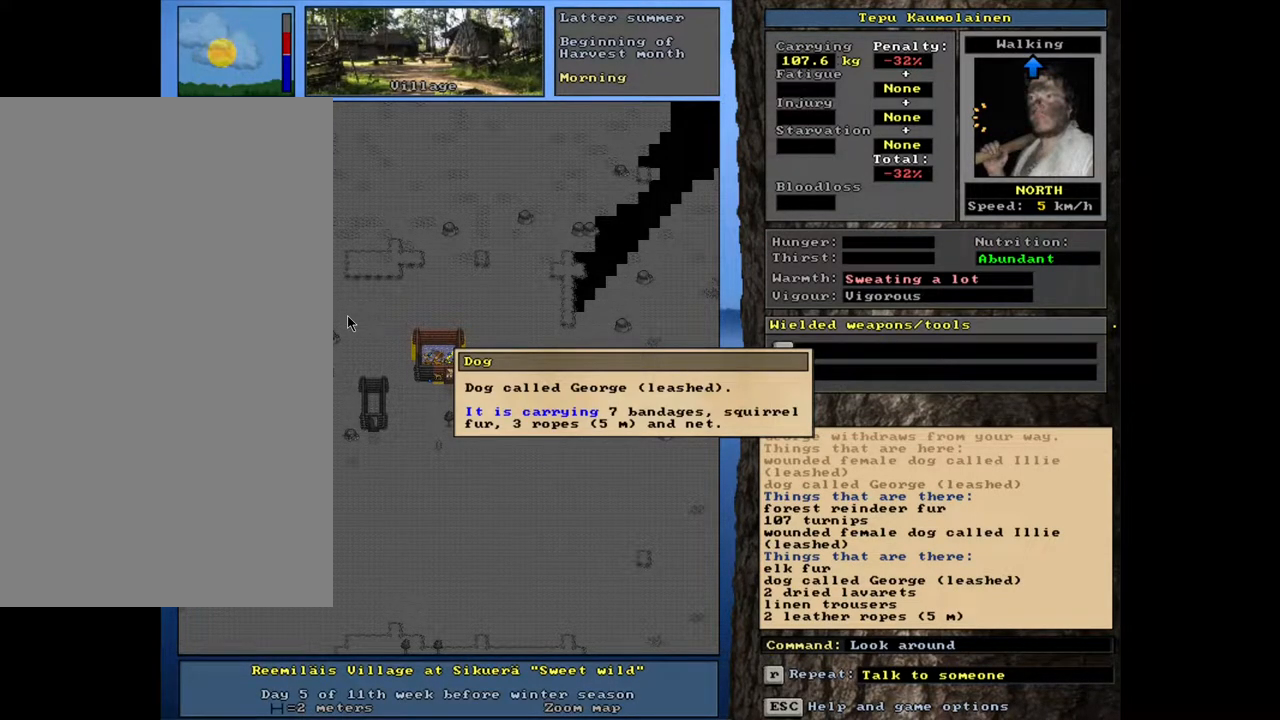
{"keys": [], "mouse": [], "events": []}
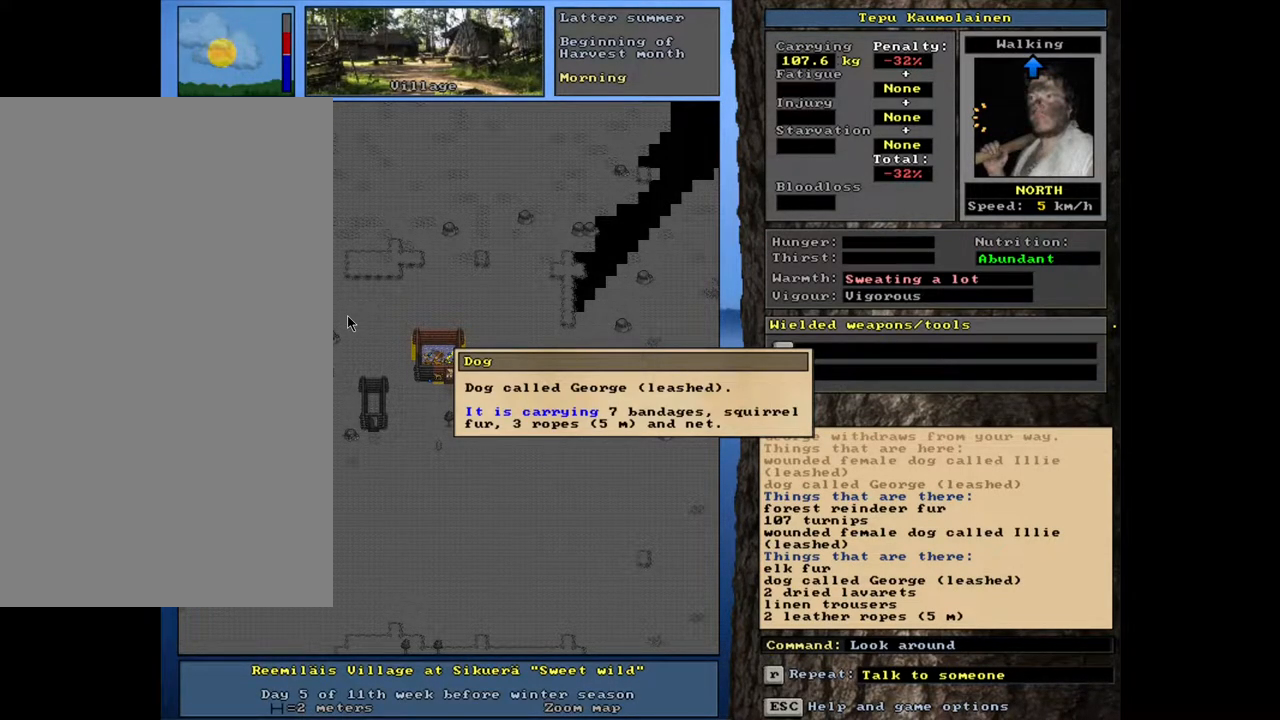
{"keys": [], "mouse": [], "events": [[117, "escape", "down"], [217, "escape", "up"]]}
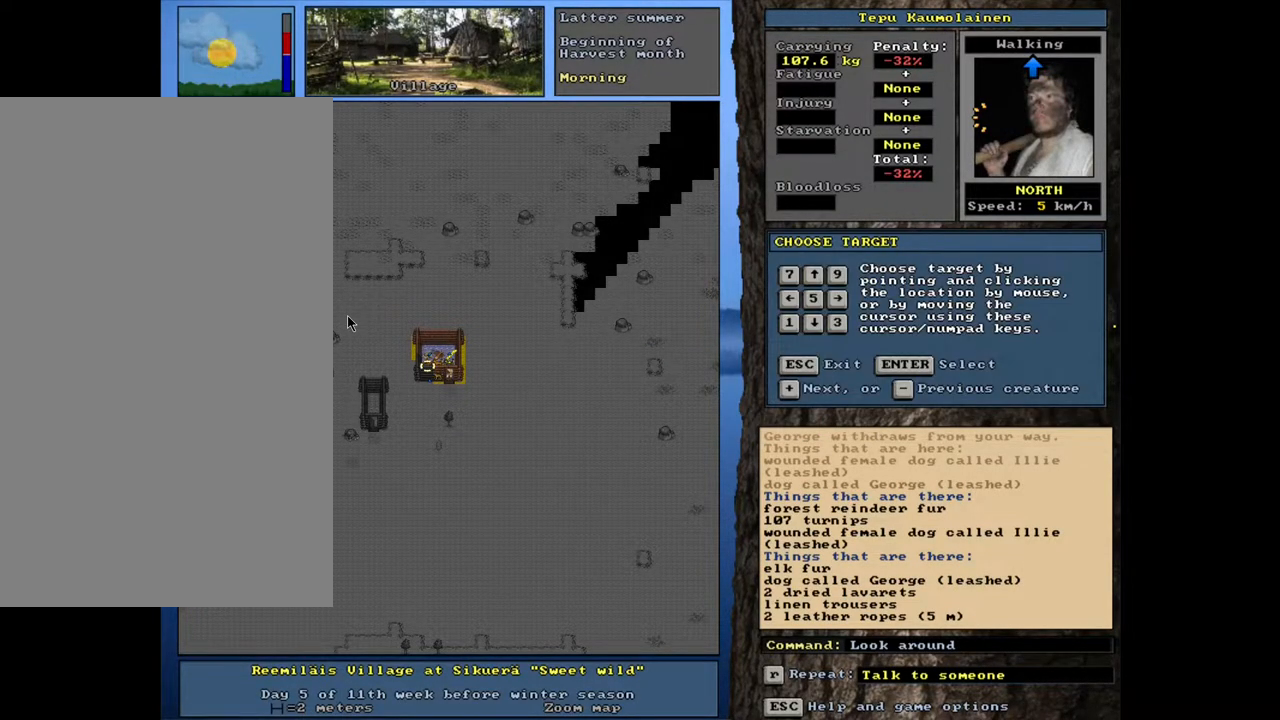
{"keys": [], "mouse": [], "events": []}
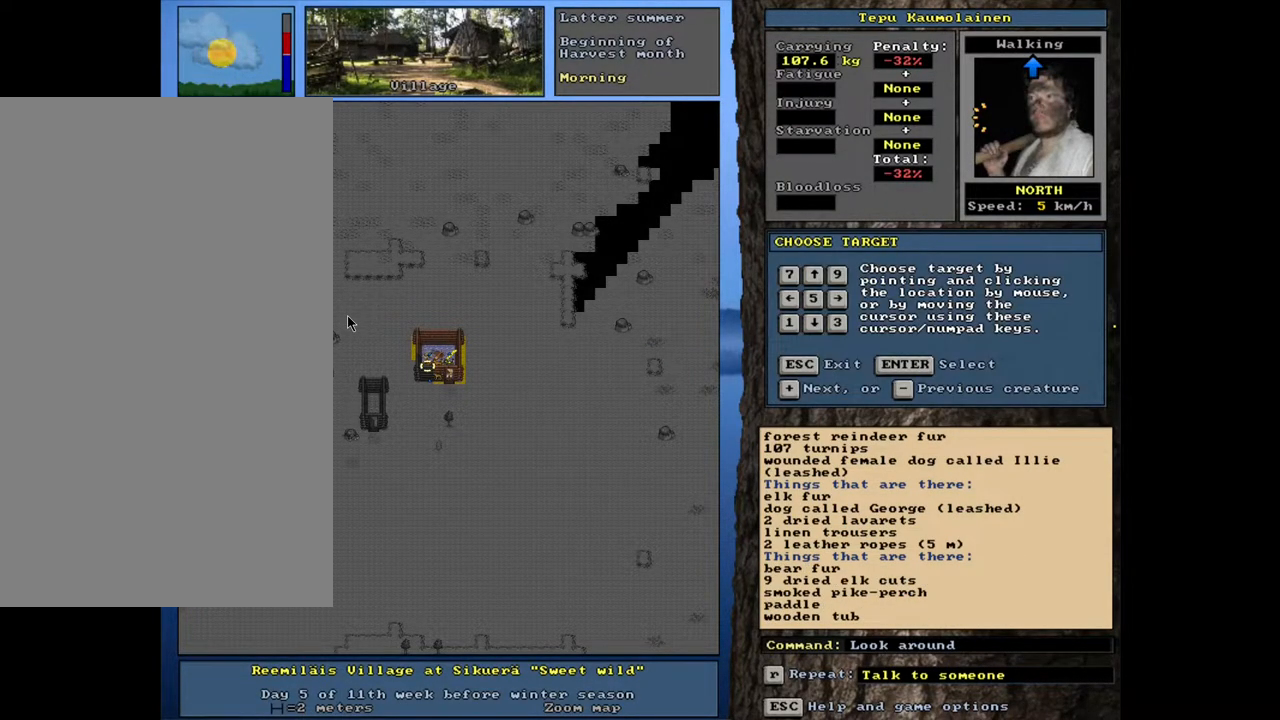
{"keys": [], "mouse": [], "events": []}
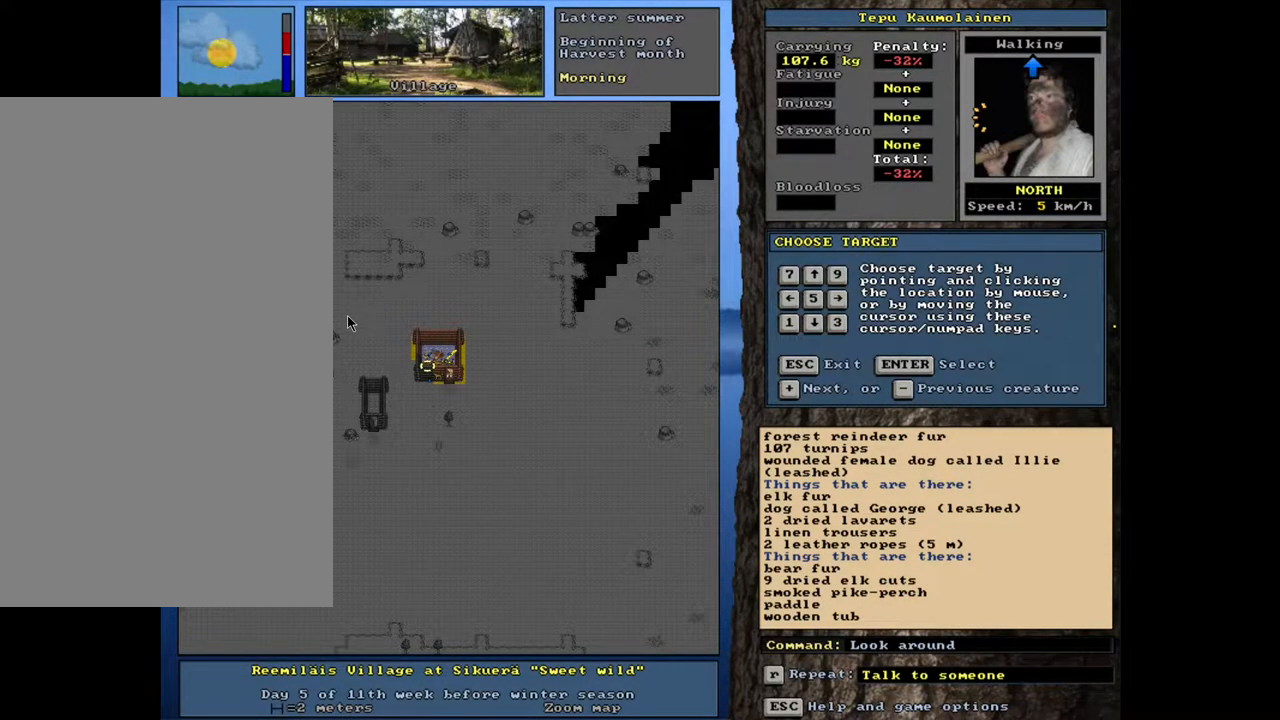
{"keys": [], "mouse": [], "events": []}
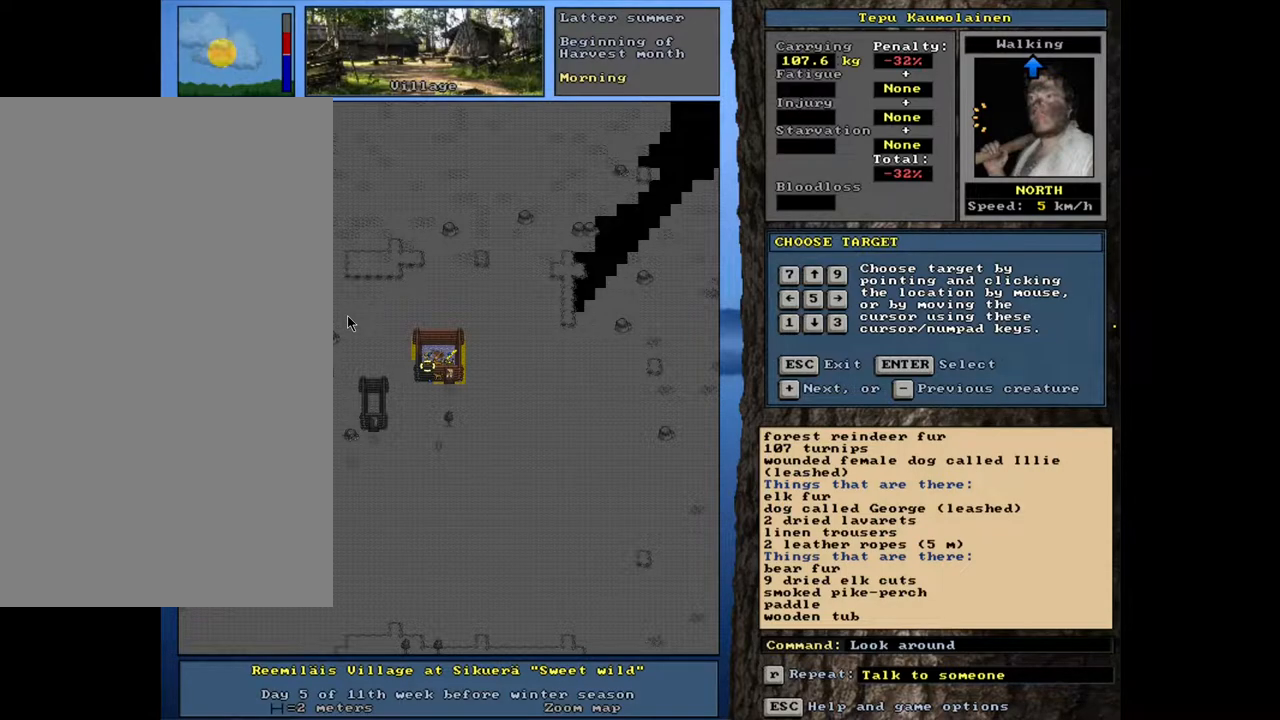
{"keys": [], "mouse": [], "events": []}
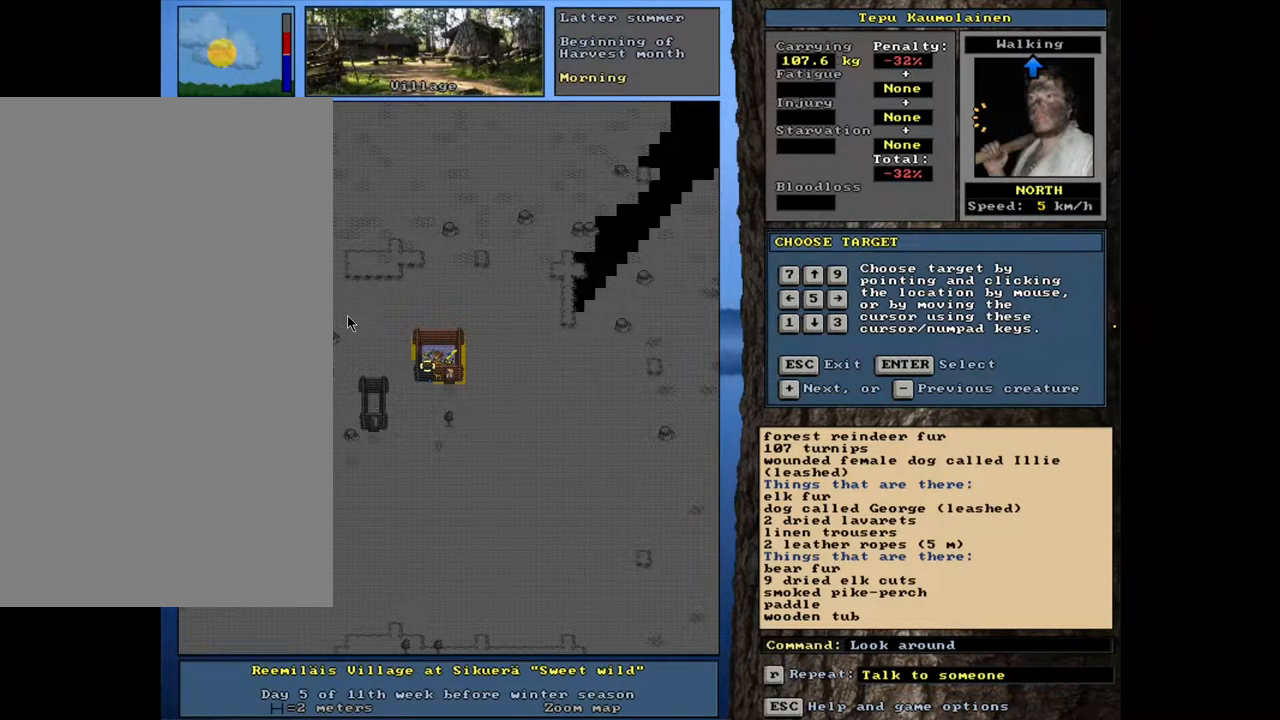
{"keys": [], "mouse": [], "events": []}
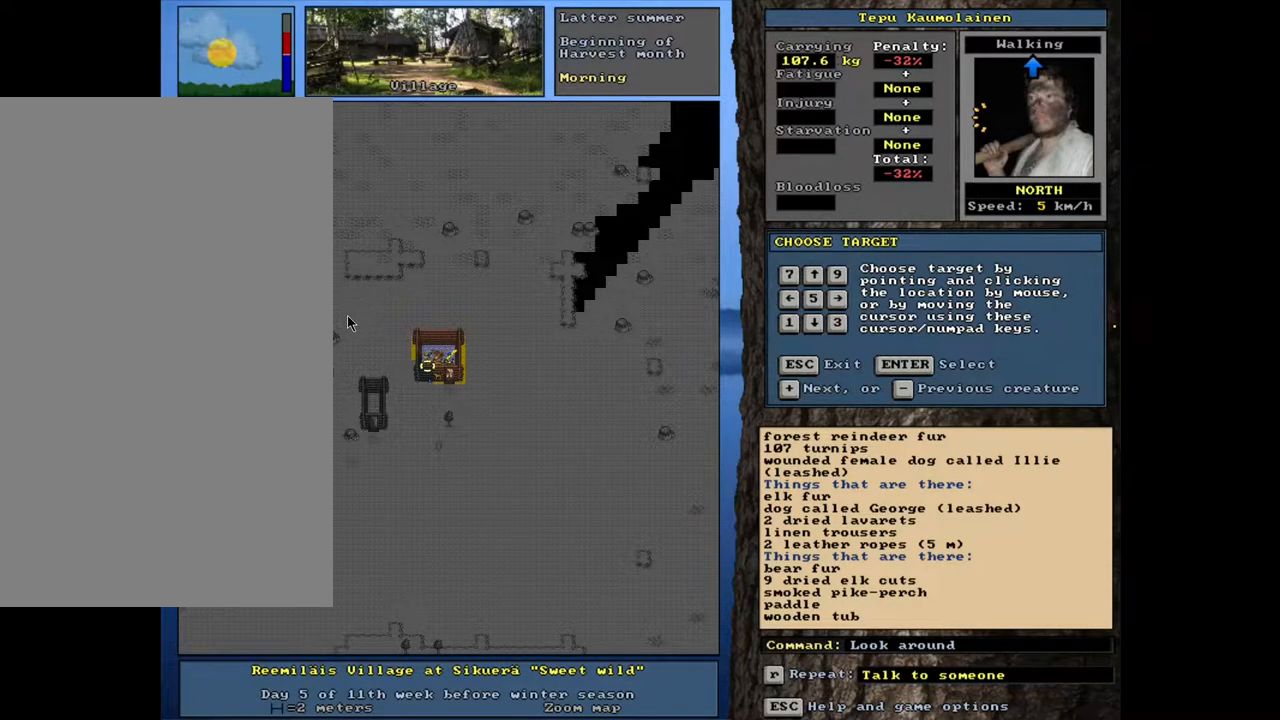
{"keys": ["escape"], "mouse": [], "events": [[383, "escape", "down"]]}
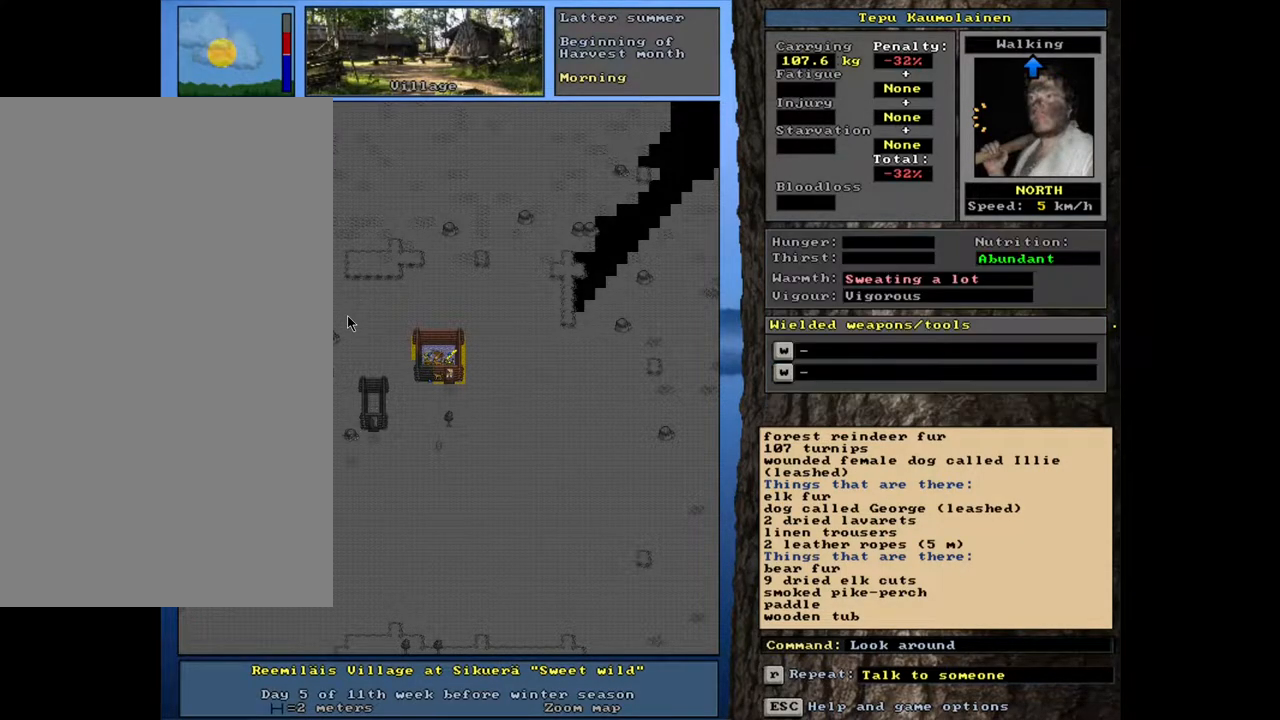
{"keys": ["ctrl_l"], "mouse": [], "events": [[17, "escape", "up"], [483, "ctrl_l", "down"]]}
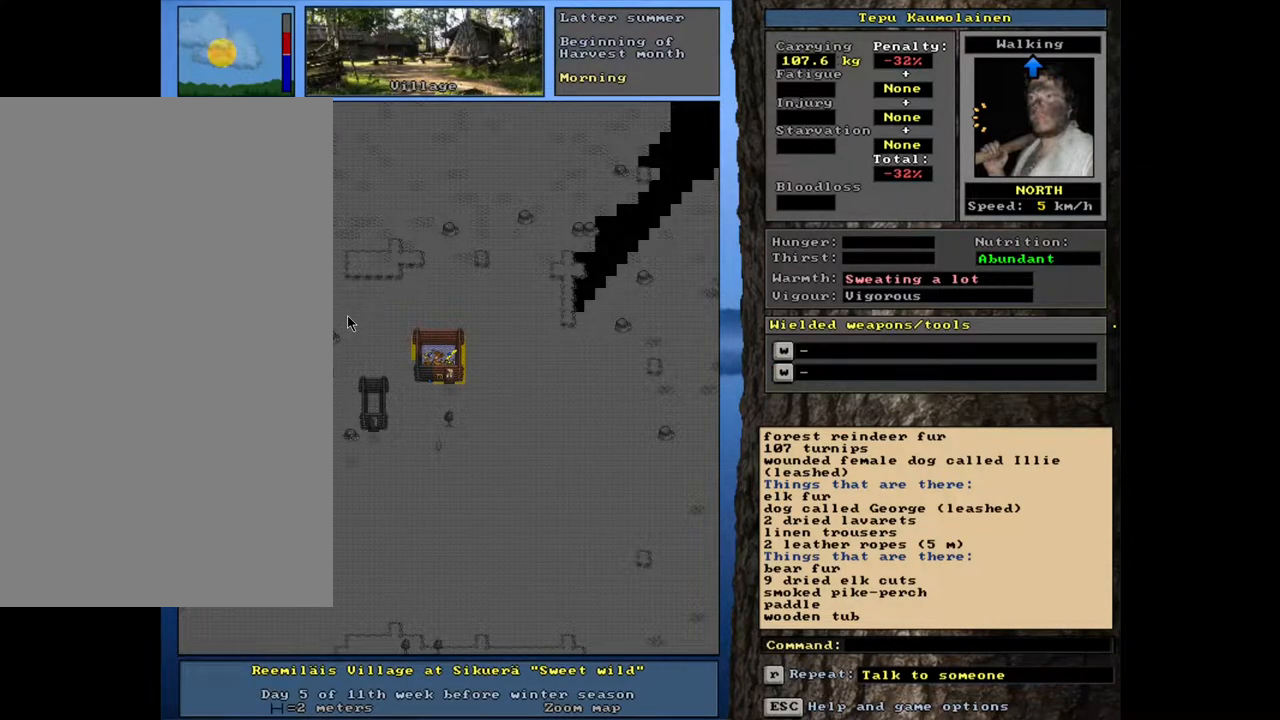
{"keys": [], "mouse": [], "events": [[417, "ctrl_l", "up"]]}
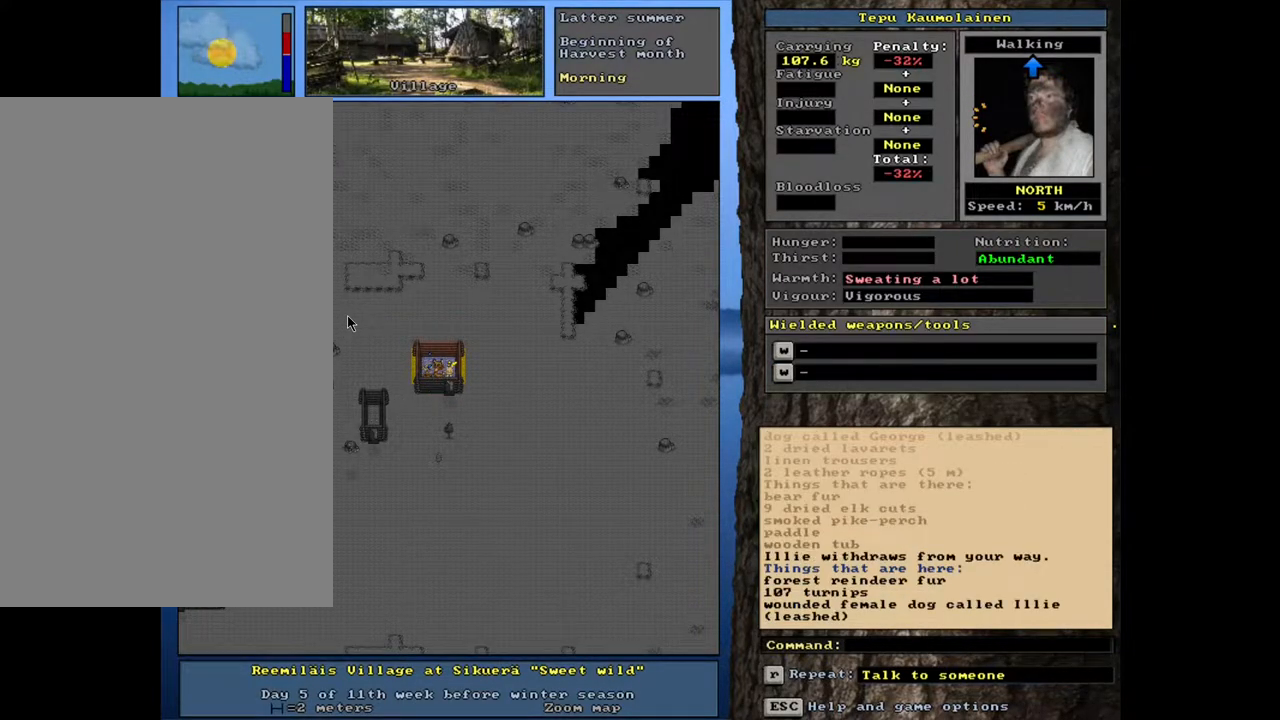
{"keys": ["g"], "mouse": [], "events": [[433, "g", "down"]]}
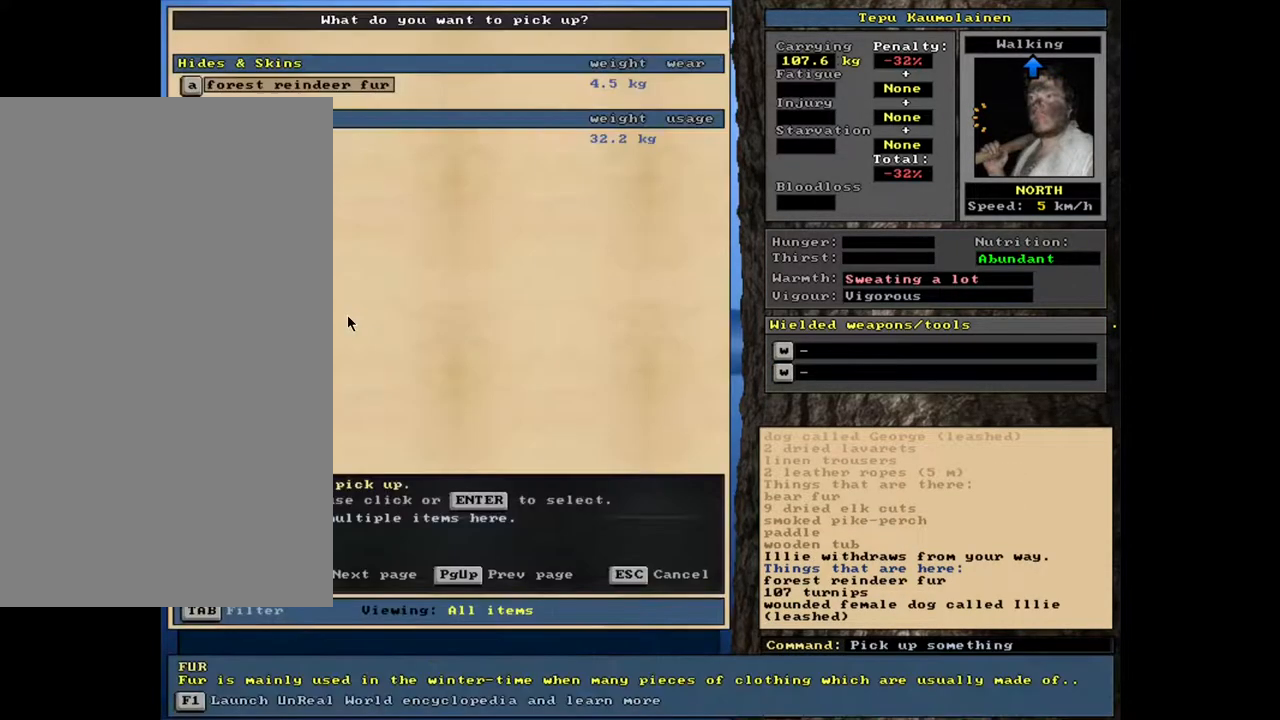
{"keys": [], "mouse": [], "events": [[33, "g", "up"]]}
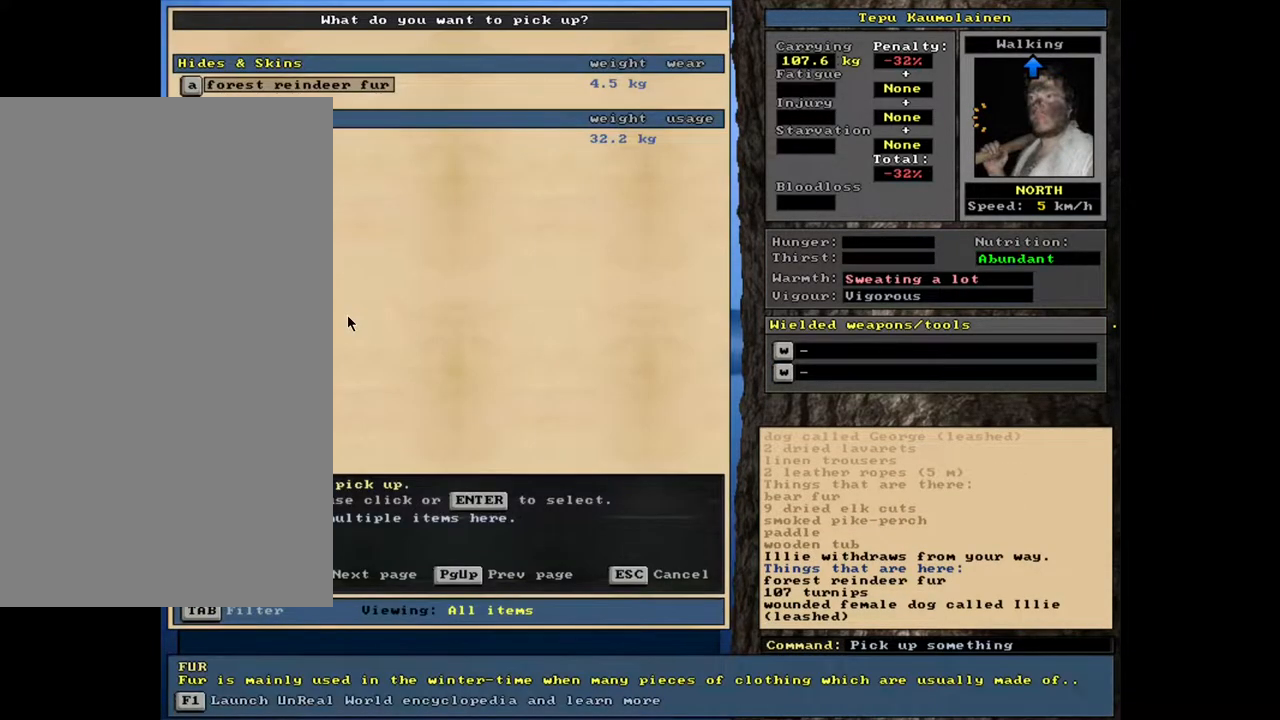
{"keys": [], "mouse": [], "events": [[83, "return", "down"], [200, "return", "up"], [250, "space", "down"], [317, "space", "up"]]}
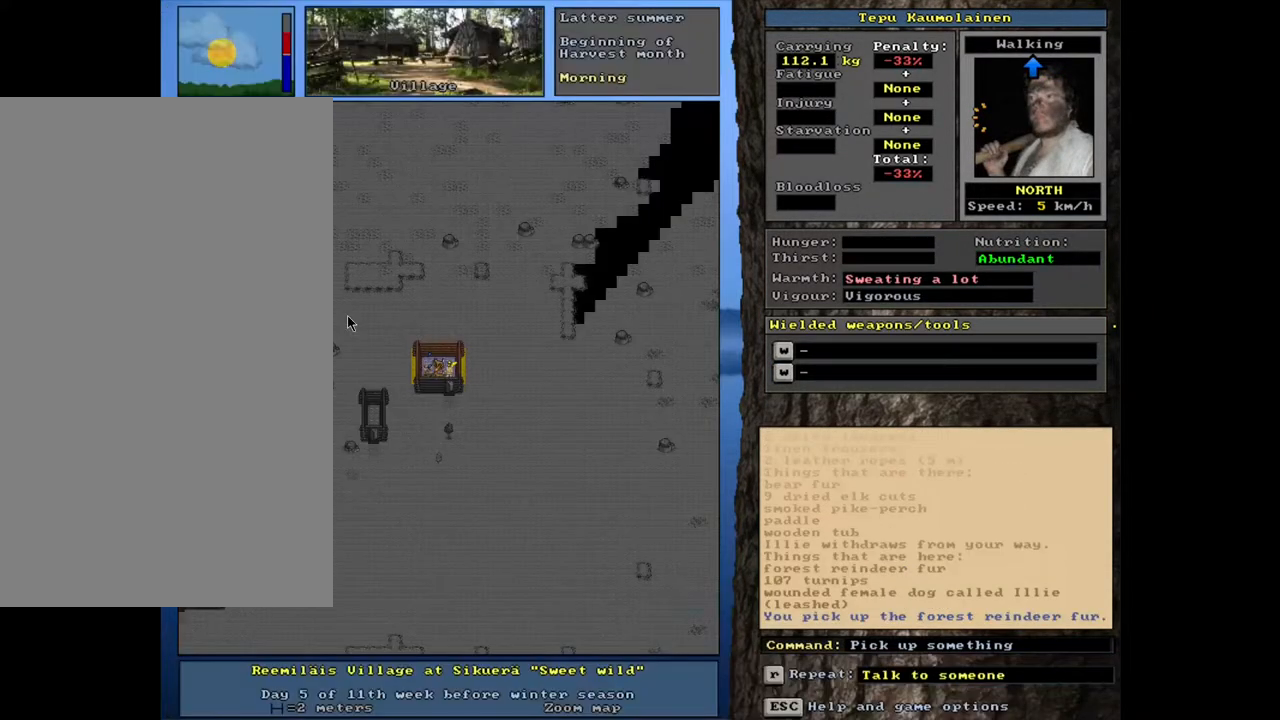
{"keys": ["g"], "mouse": [], "events": [[17, "ctrl_l", "down"], [33, "left", "down"], [100, "left", "up"], [183, "ctrl_l", "up"], [500, "g", "down"]]}
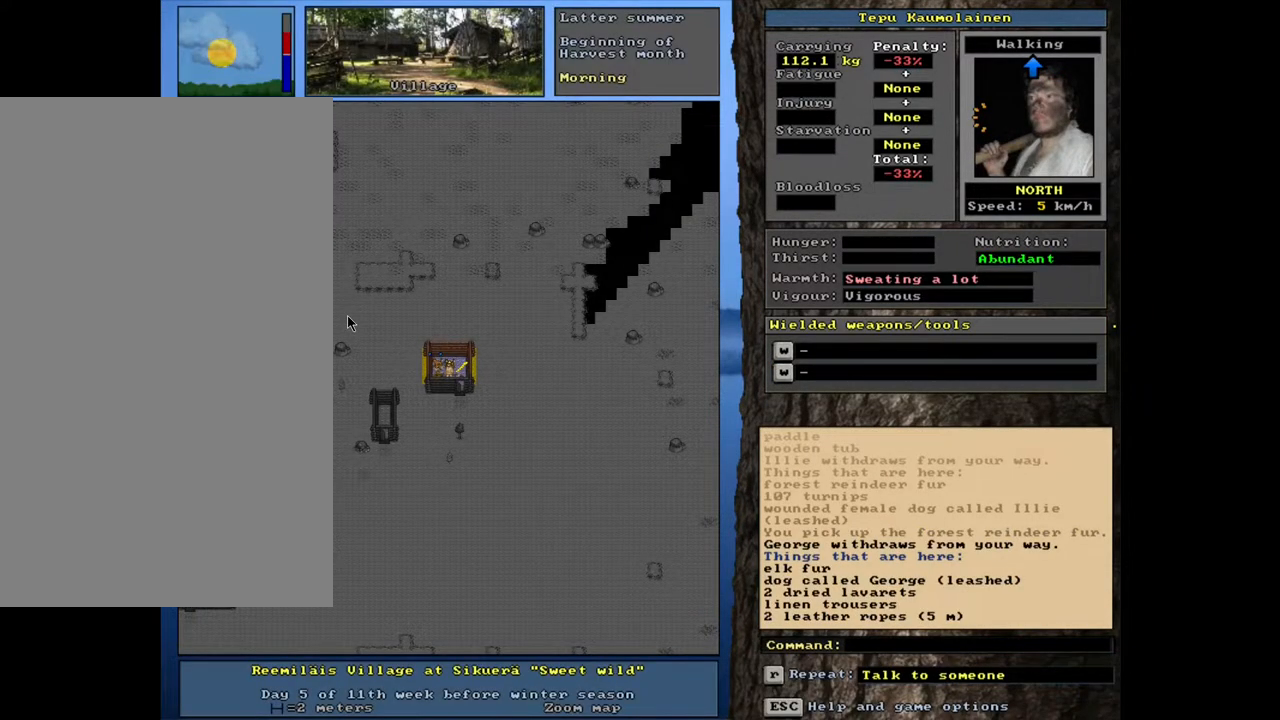
{"keys": [], "mouse": [], "events": [[50, "g", "up"]]}
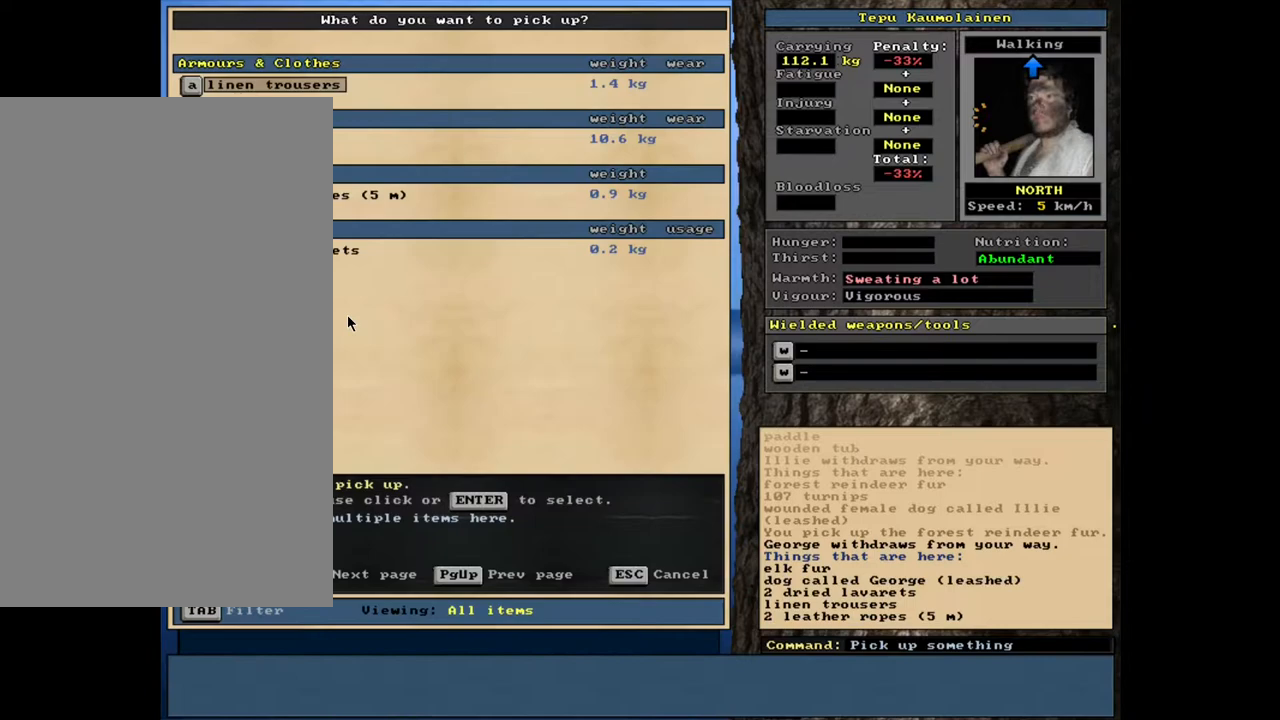
{"keys": [], "mouse": [], "events": [[367, "down", "down"], [450, "down", "up"]]}
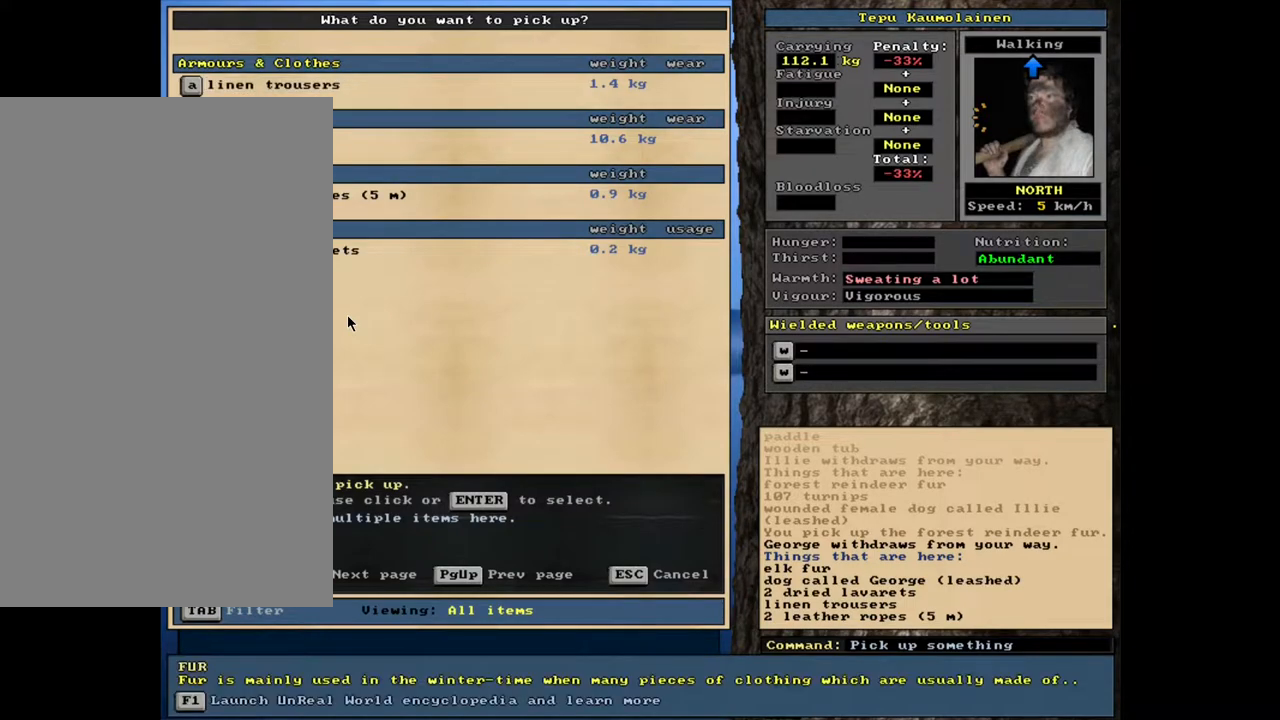
{"keys": [], "mouse": [], "events": [[150, "return", "down"], [250, "return", "up"], [250, "space", "down"], [367, "space", "up"]]}
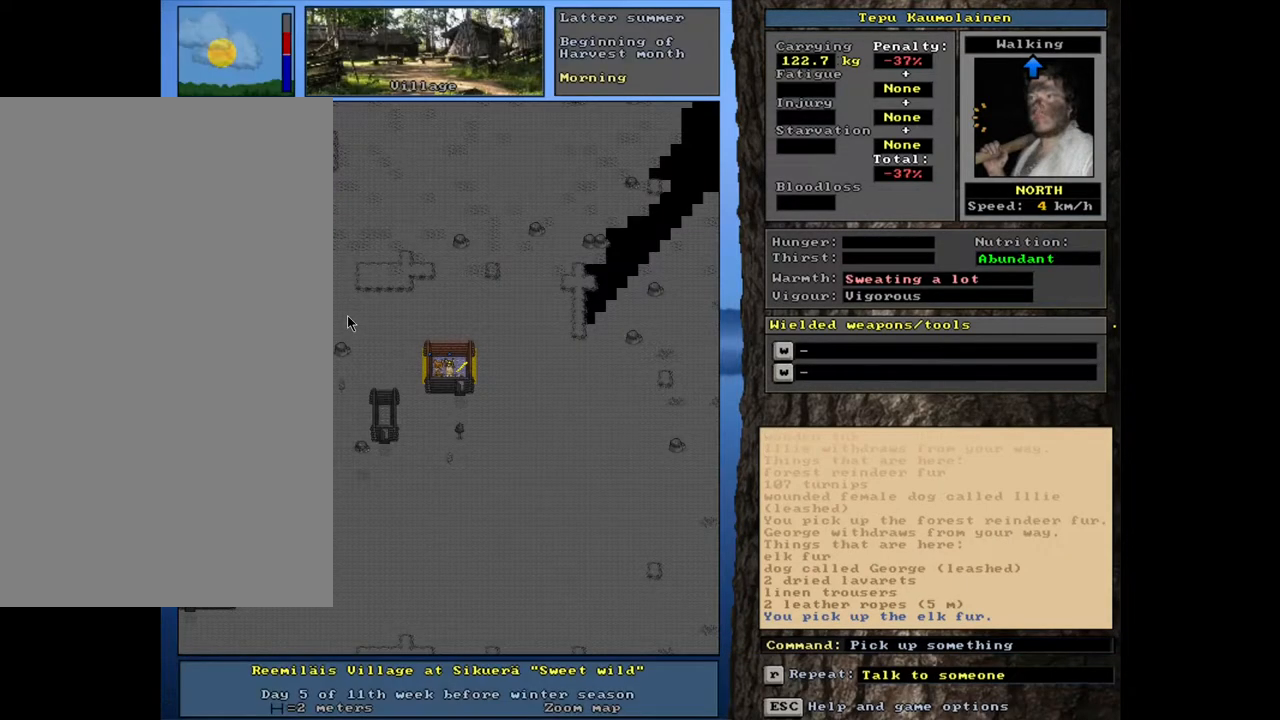
{"keys": [], "mouse": [], "events": [[33, "ctrl_l", "down"], [83, "left", "down"], [167, "left", "up"], [217, "ctrl_l", "up"]]}
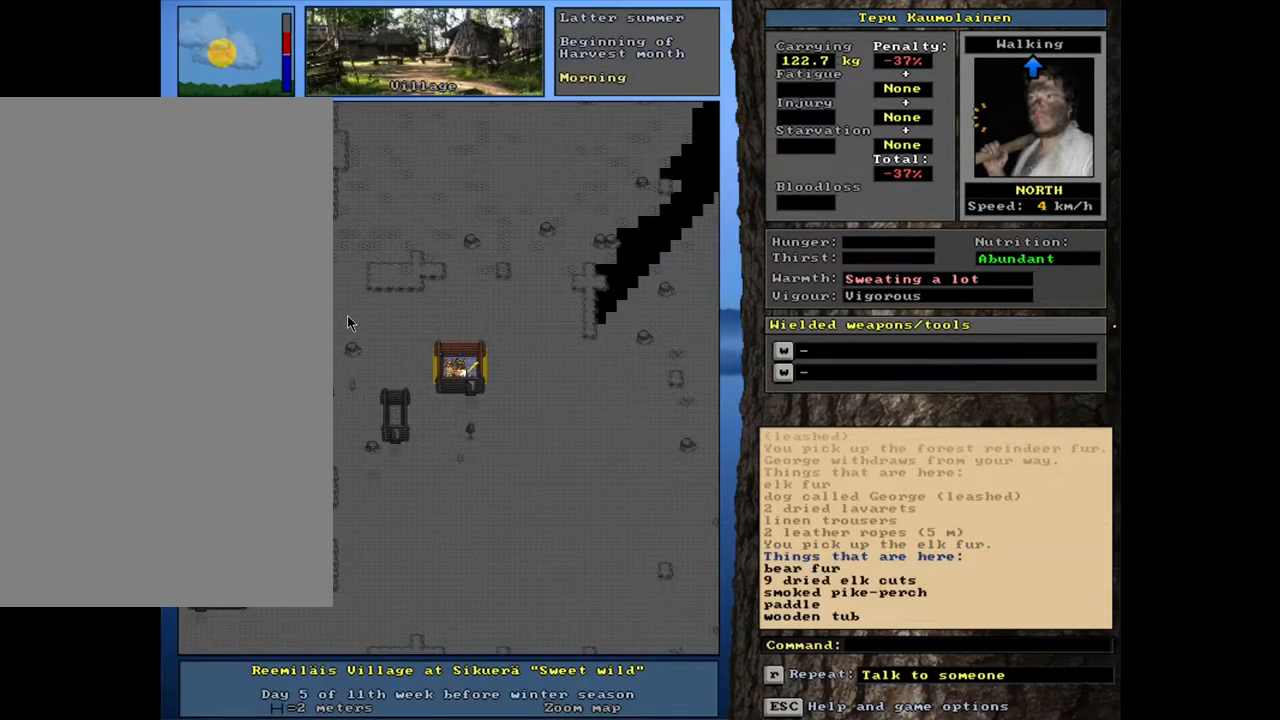
{"keys": [], "mouse": [], "events": [[150, "g", "down"], [217, "g", "up"]]}
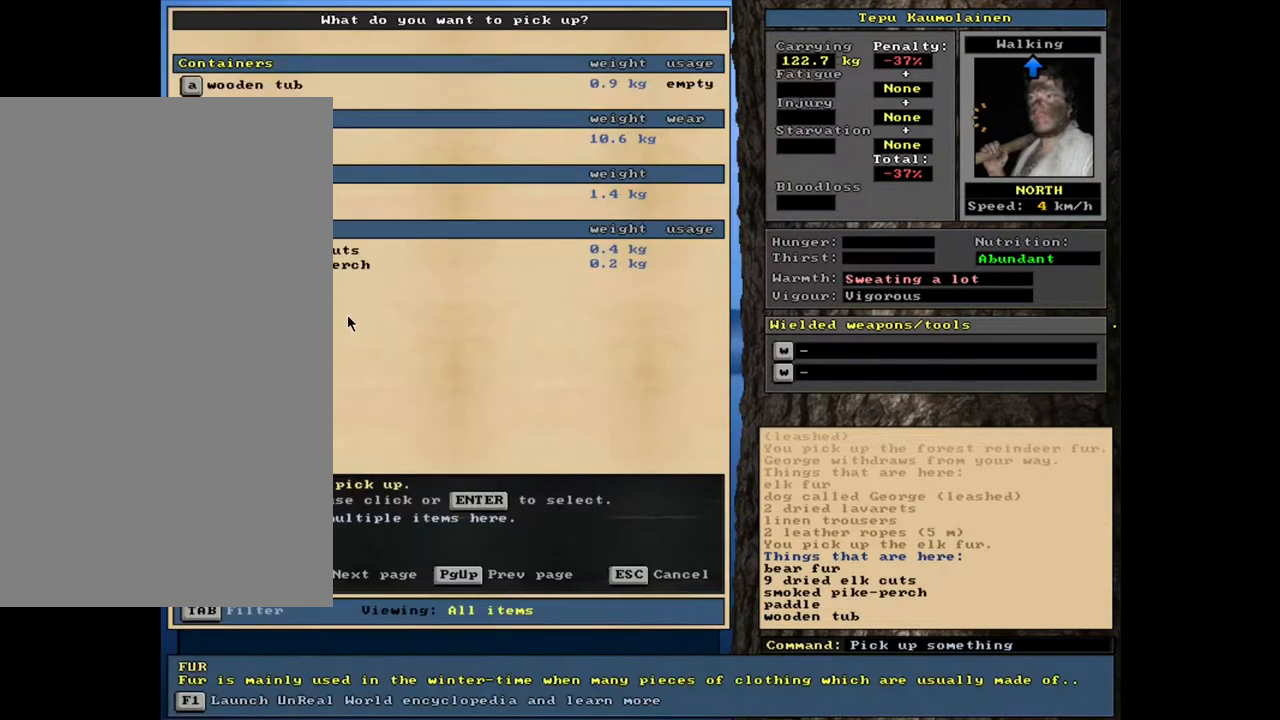
{"keys": [], "mouse": [], "events": [[433, "return", "down"], [500, "return", "up"]]}
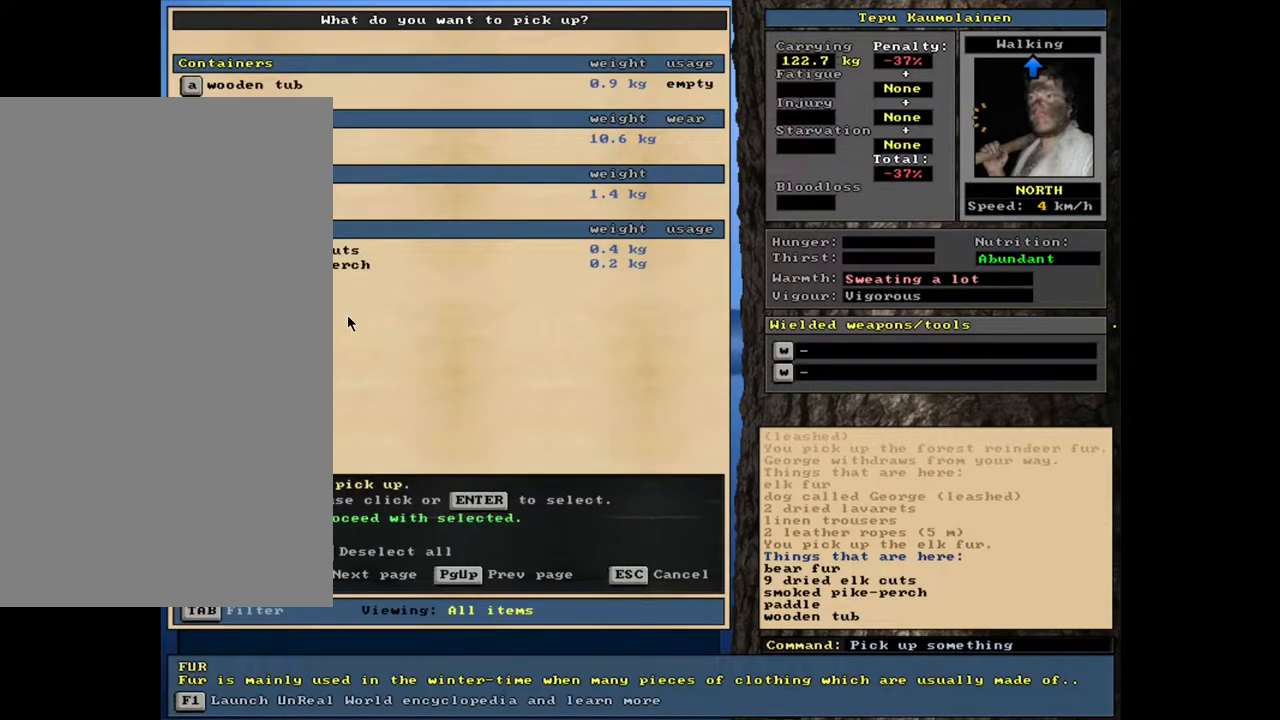
{"keys": [], "mouse": [], "events": [[50, "space", "down"], [183, "space", "up"]]}
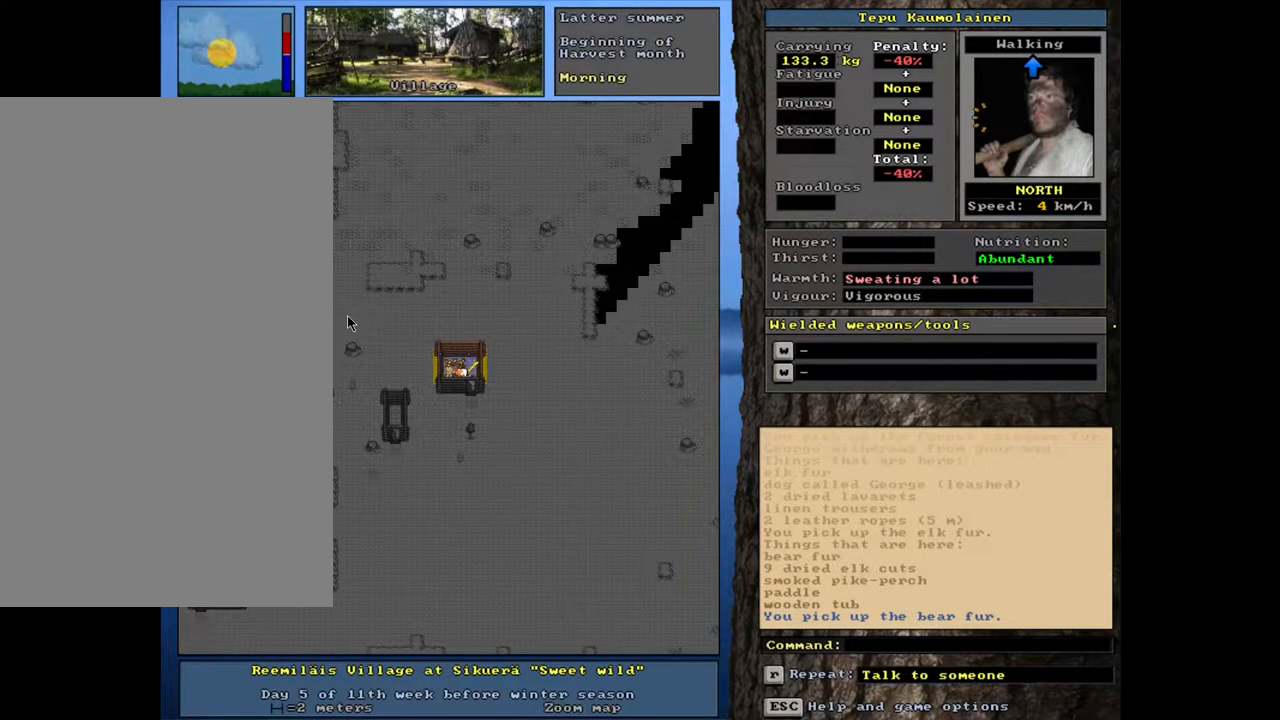
{"keys": ["ctrl_l"], "mouse": [], "events": [[83, "ctrl_l", "down"]]}
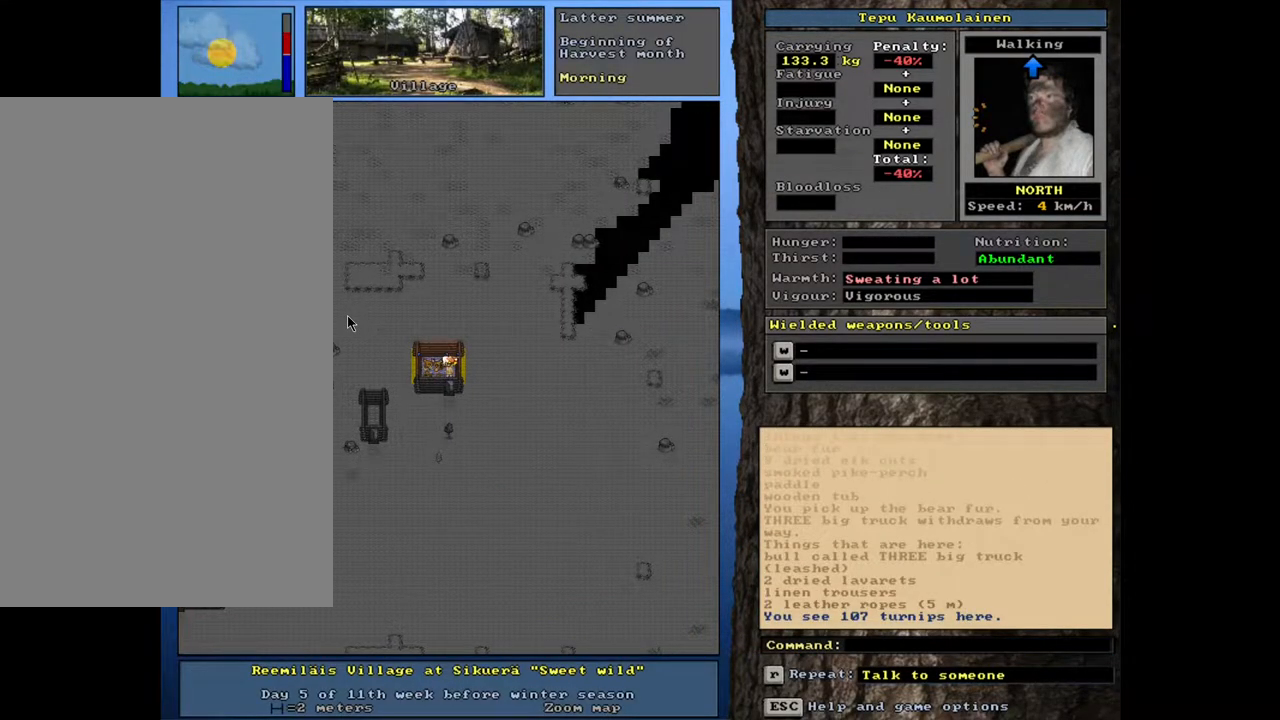
{"keys": ["ctrl_l"], "mouse": [], "events": []}
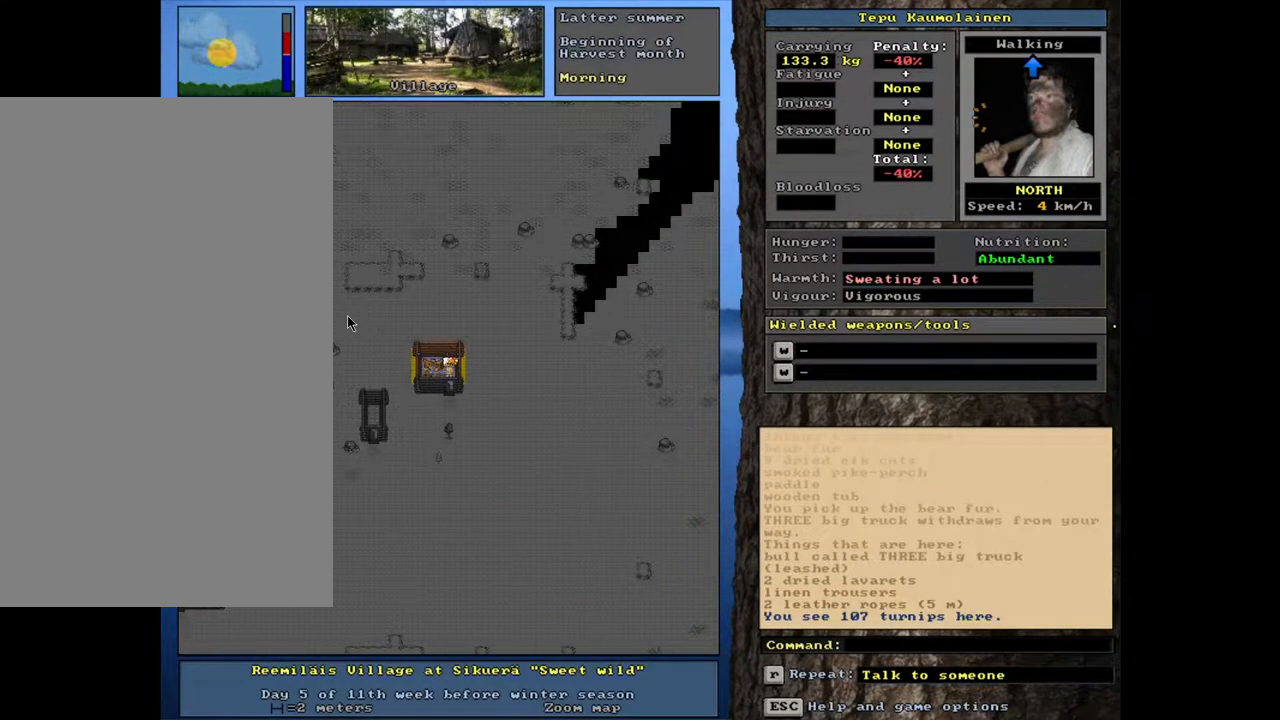
{"keys": [], "mouse": [], "events": [[500, "ctrl_l", "up"]]}
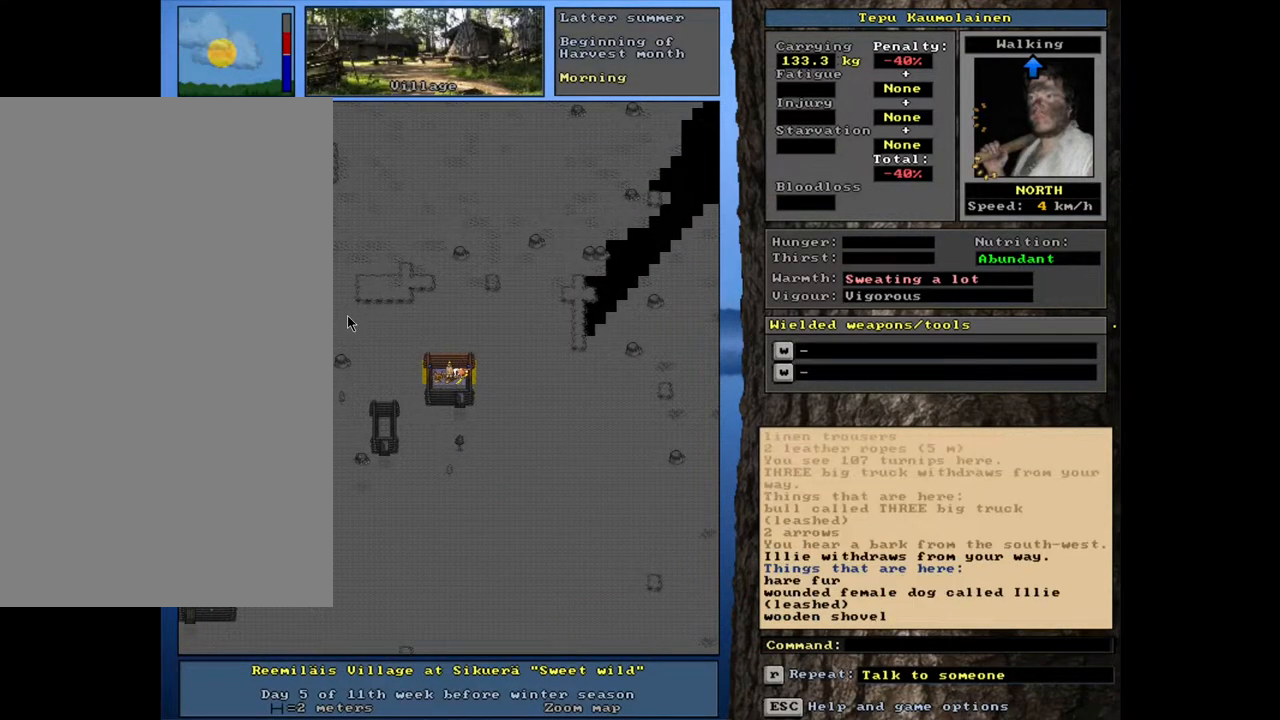
{"keys": [], "mouse": [], "events": [[383, "g", "down"], [467, "g", "up"]]}